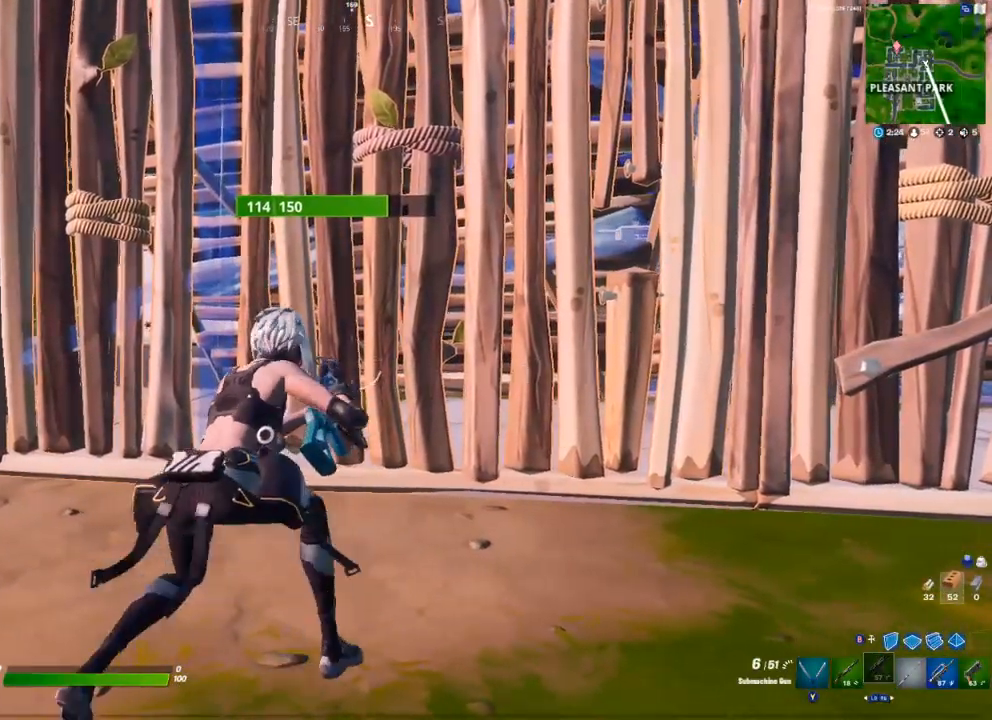
Gameplay with a controller (Xbox layout); each line is a JSON object with the inputs held at the frame after it. "events" lists button and stick changes between this image and that frame as [ms after this image, input, new state], when the widget could be followed in between.
{"buttons": [], "left_stick": "right", "right_stick": "center", "events": [[67, "left_stick", "down"], [150, "left_stick", "center"], [300, "left_stick", "left"], [450, "left_stick", "right"]]}
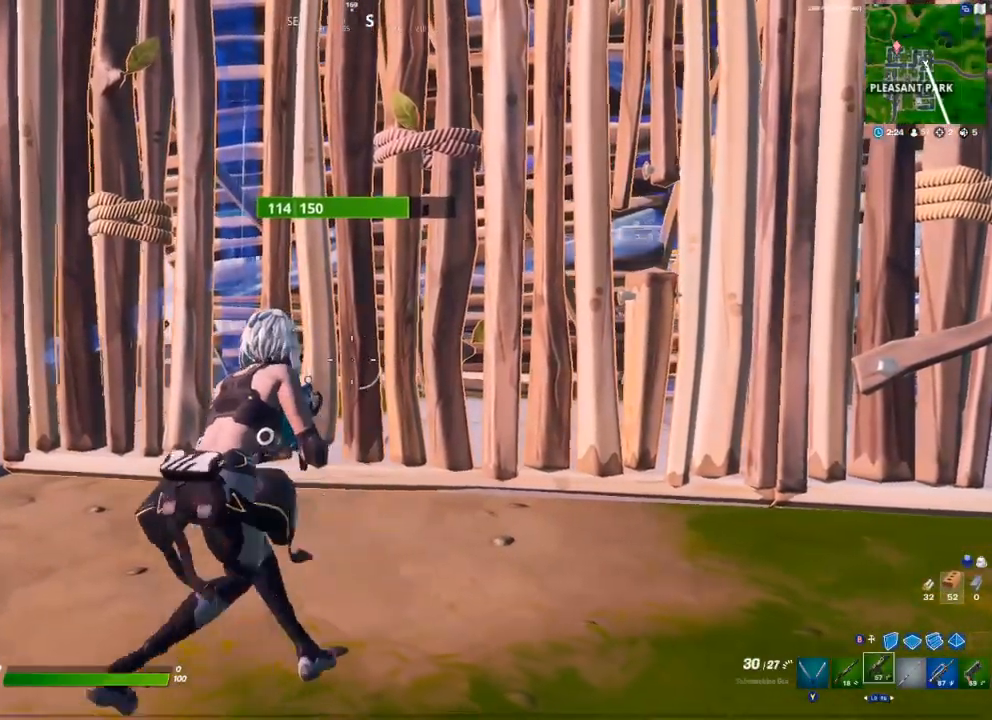
{"buttons": [], "left_stick": "center", "right_stick": "center", "events": [[83, "left_stick", "left"], [133, "R1", "down"], [217, "left_stick", "right"], [233, "R1", "up"], [283, "R1", "down"], [333, "left_stick", "left"], [367, "R1", "up"], [450, "left_stick", "center"]]}
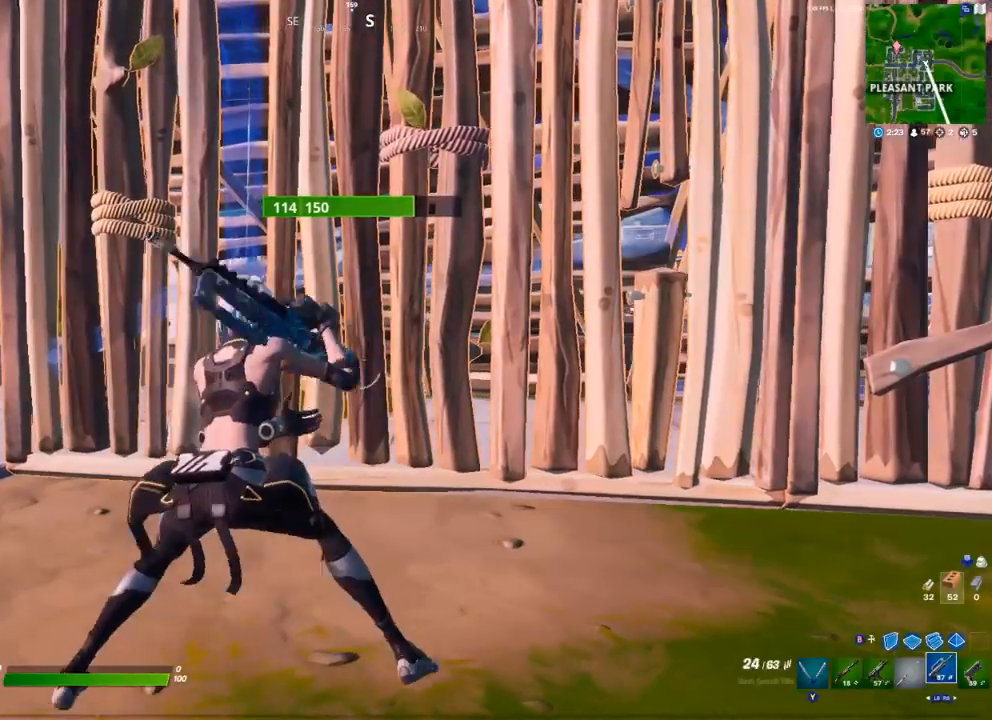
{"buttons": [], "left_stick": "center", "right_stick": "center", "events": []}
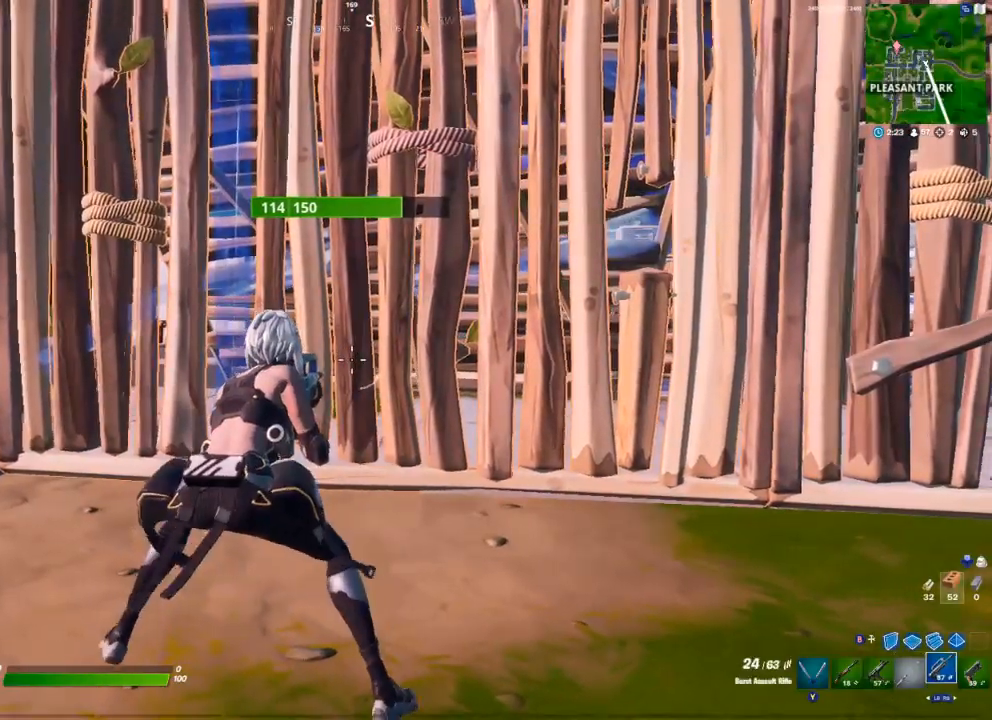
{"buttons": [], "left_stick": "center", "right_stick": "center", "events": [[133, "X", "down"], [217, "X", "up"], [283, "X", "down"], [333, "X", "up"], [400, "DPAD_UP", "down"], [483, "DPAD_UP", "up"]]}
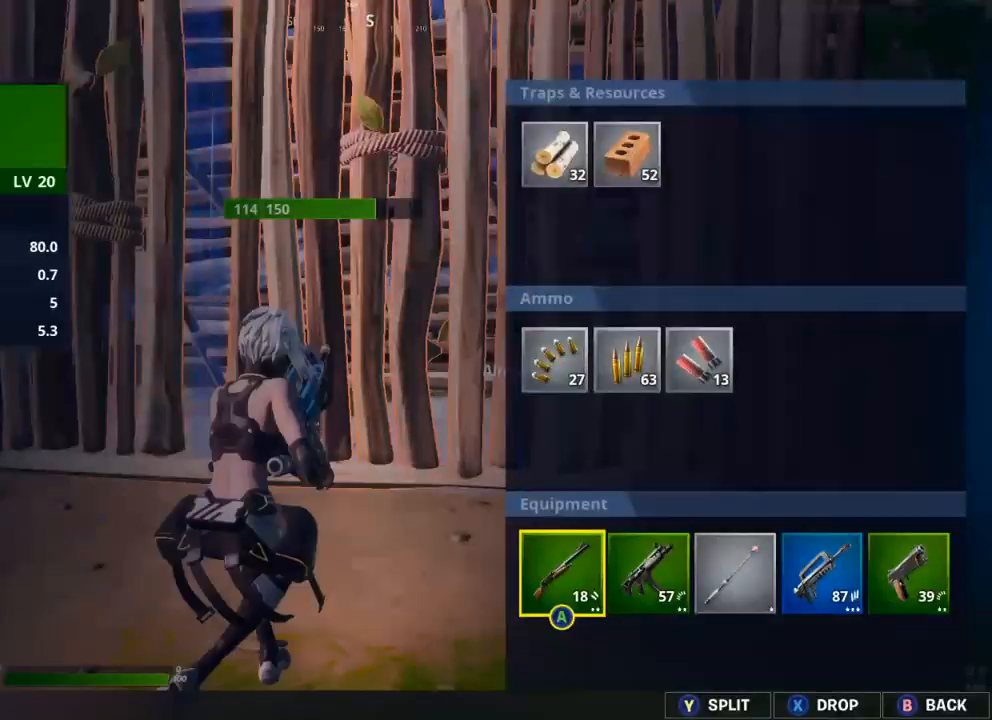
{"buttons": [], "left_stick": "center", "right_stick": "center", "events": [[100, "DPAD_LEFT", "down"], [183, "DPAD_LEFT", "up"], [233, "A", "down"], [300, "A", "up"], [333, "DPAD_LEFT", "down"], [417, "A", "down"], [417, "DPAD_LEFT", "up"], [500, "A", "up"]]}
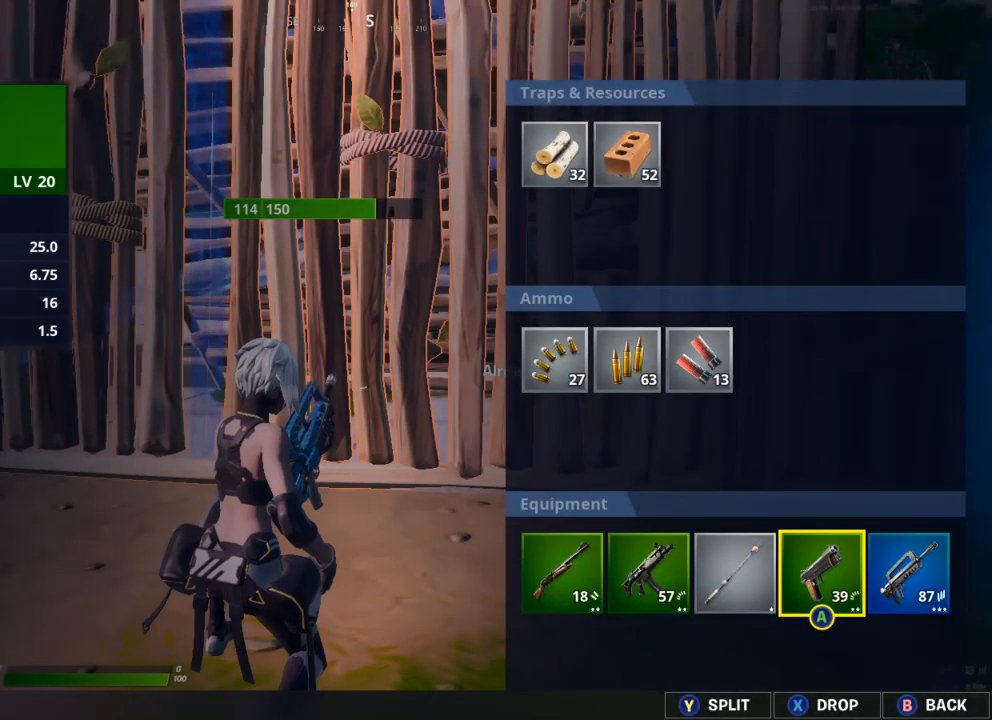
{"buttons": [], "left_stick": "center", "right_stick": "center", "events": [[233, "X", "down"], [283, "X", "up"], [433, "B", "down"], [483, "B", "up"]]}
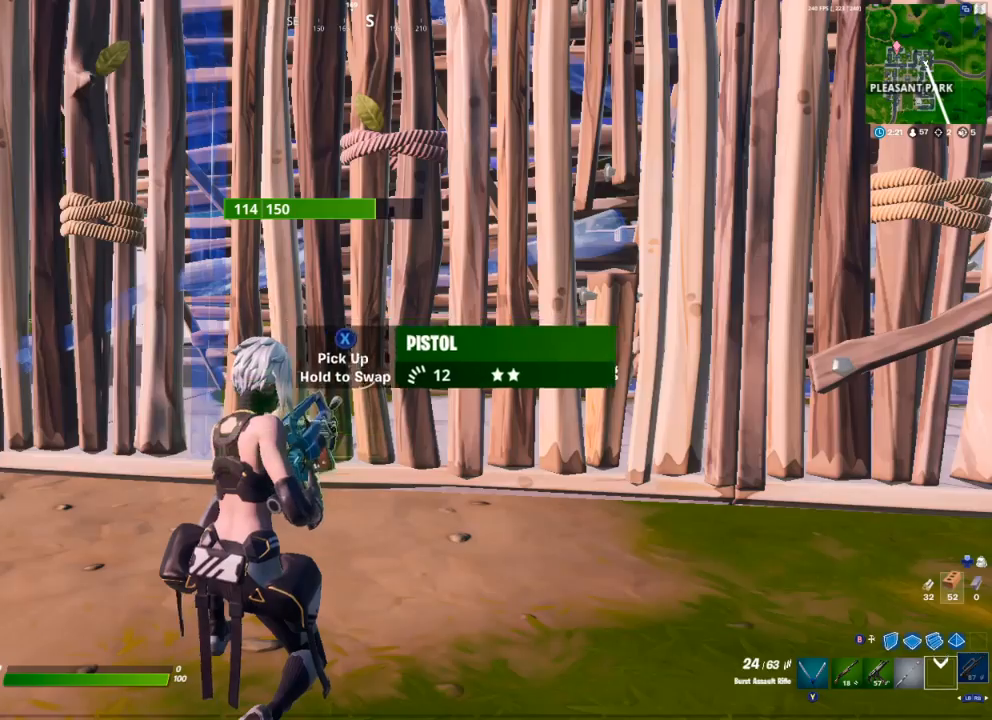
{"buttons": ["DPAD_RIGHT"], "left_stick": "center", "right_stick": "center", "events": [[300, "DPAD_UP", "down"], [400, "DPAD_UP", "up"], [500, "DPAD_RIGHT", "down"]]}
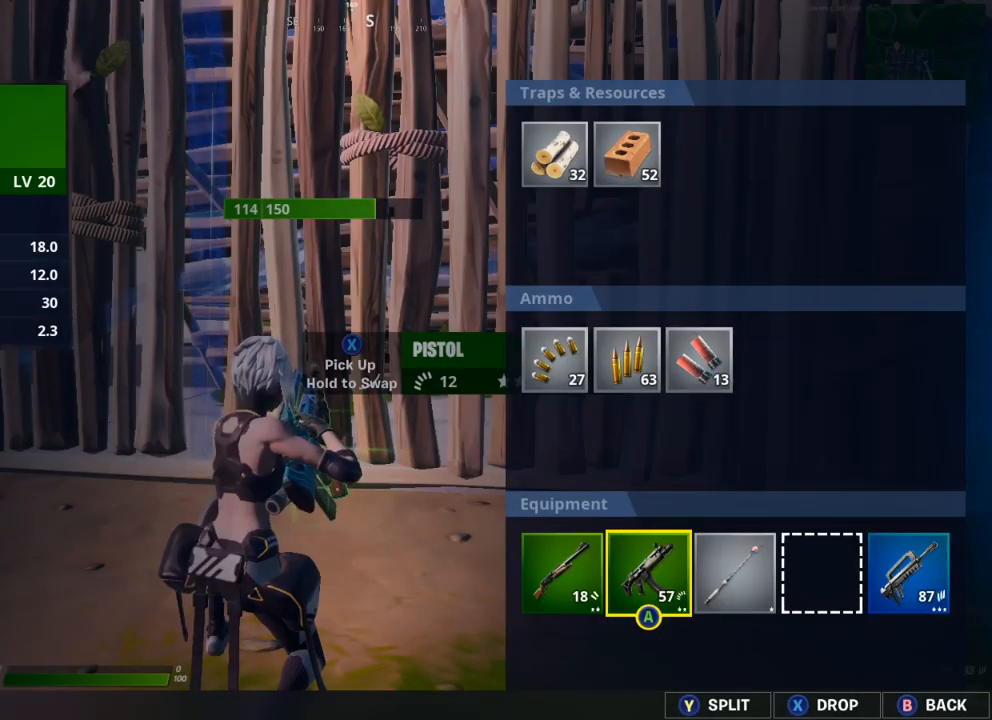
{"buttons": ["B"], "left_stick": "center", "right_stick": "center", "events": [[83, "DPAD_RIGHT", "up"], [133, "DPAD_RIGHT", "down"], [233, "DPAD_RIGHT", "up"], [267, "A", "down"], [317, "A", "up"], [333, "DPAD_RIGHT", "down"], [400, "A", "down"], [417, "DPAD_RIGHT", "up"], [467, "A", "up"], [500, "B", "down"]]}
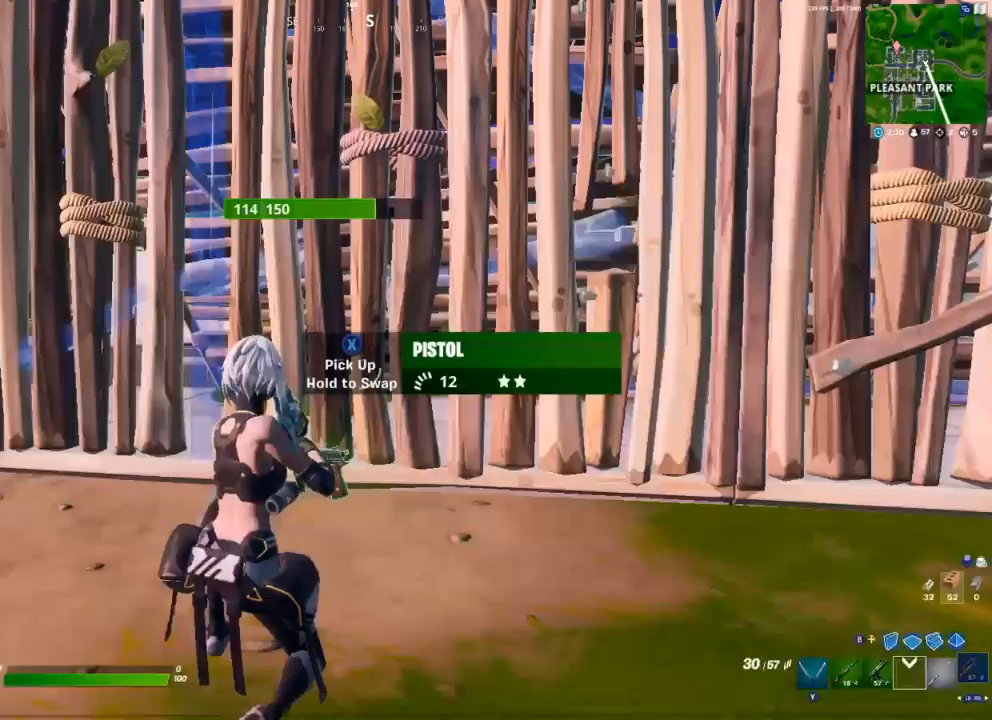
{"buttons": [], "left_stick": "up", "right_stick": "center", "events": [[50, "B", "up"], [83, "left_stick", "left"], [183, "A", "down"], [200, "right_stick", "left"], [300, "A", "up"], [350, "left_stick", "up-left"], [383, "R1", "down"], [383, "right_stick", "center"], [450, "R1", "up"], [467, "left_stick", "up"]]}
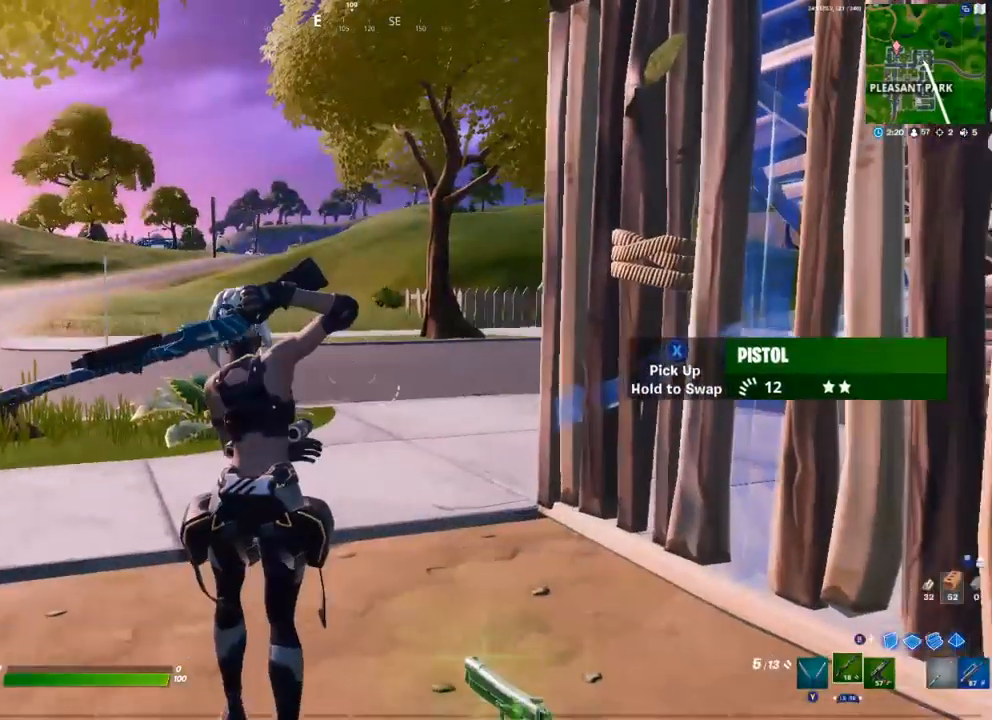
{"buttons": [], "left_stick": "up-left", "right_stick": "center", "events": [[150, "right_stick", "right"], [217, "left_stick", "up-left"], [283, "right_stick", "center"], [400, "X", "down"], [433, "X", "up"]]}
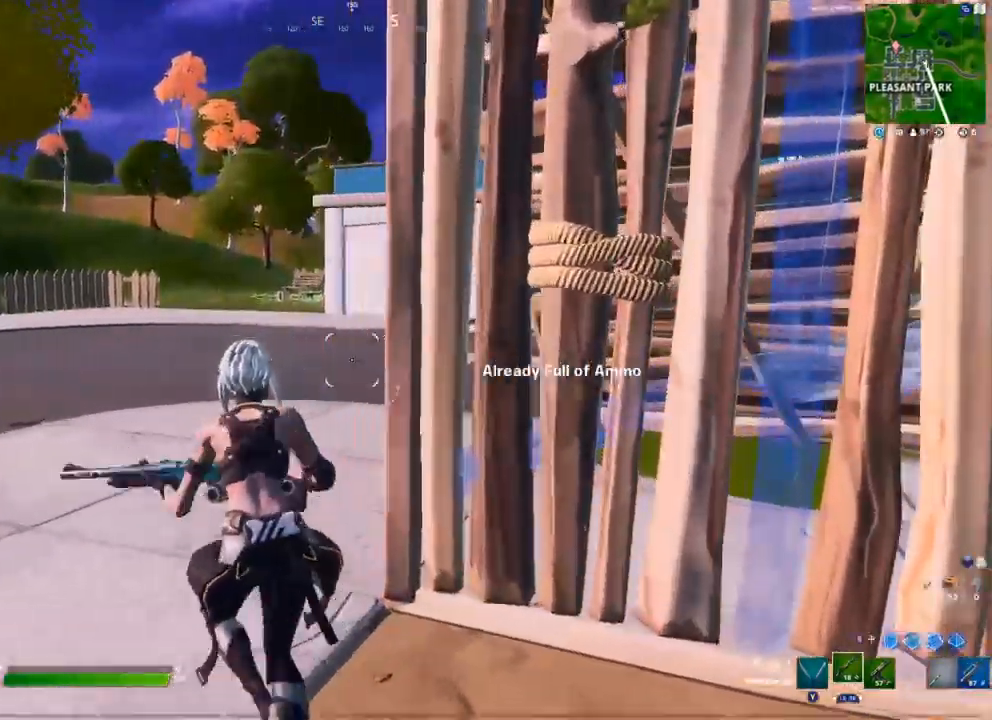
{"buttons": [], "left_stick": "up-left", "right_stick": "right", "events": [[283, "right_stick", "right"], [317, "A", "down"], [383, "right_stick", "center"], [417, "A", "up"], [483, "right_stick", "right"]]}
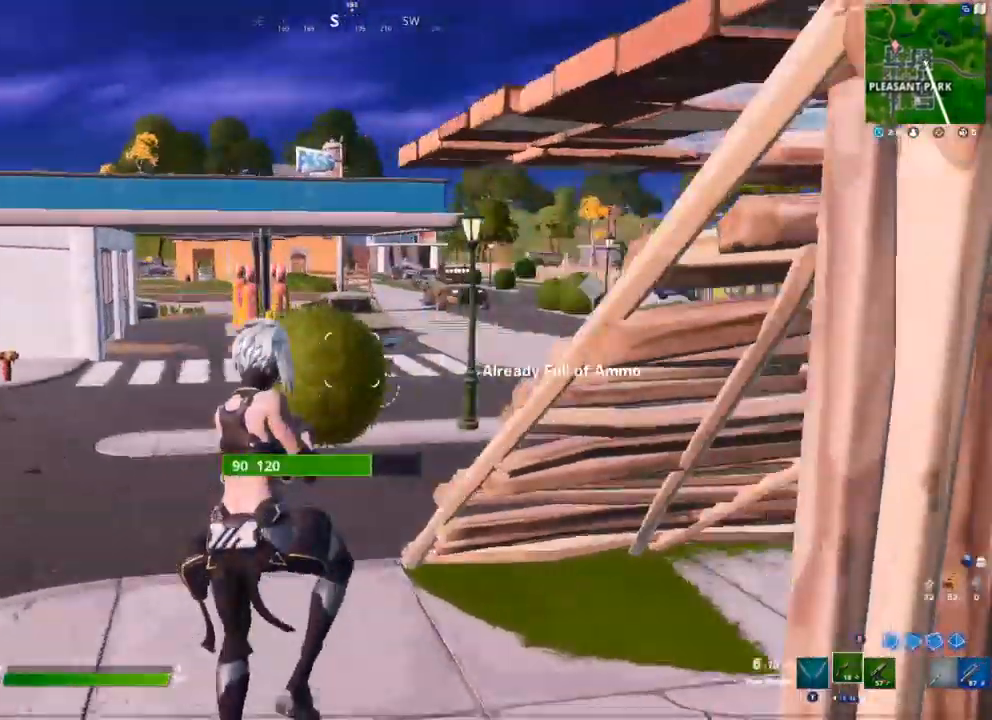
{"buttons": [], "left_stick": "up-left", "right_stick": "center", "events": [[83, "right_stick", "center"], [367, "R1", "down"], [417, "Y", "down"], [450, "R1", "up"], [450, "Y", "up"]]}
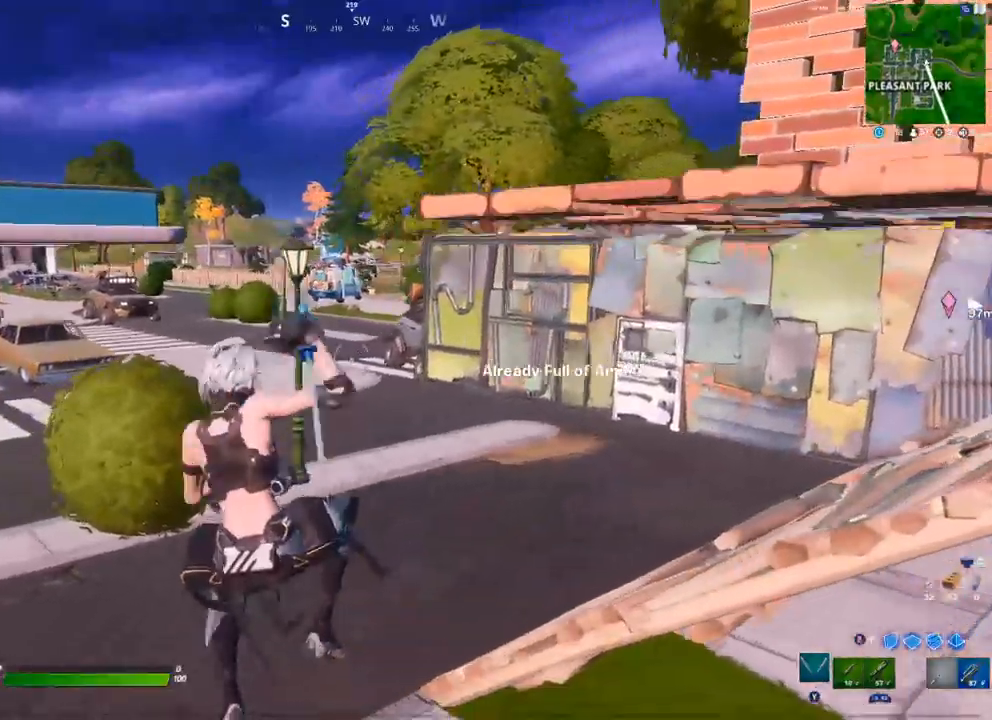
{"buttons": [], "left_stick": "up-left", "right_stick": "center", "events": [[233, "R1", "down"], [267, "Y", "down"], [317, "R1", "up"], [317, "Y", "up"]]}
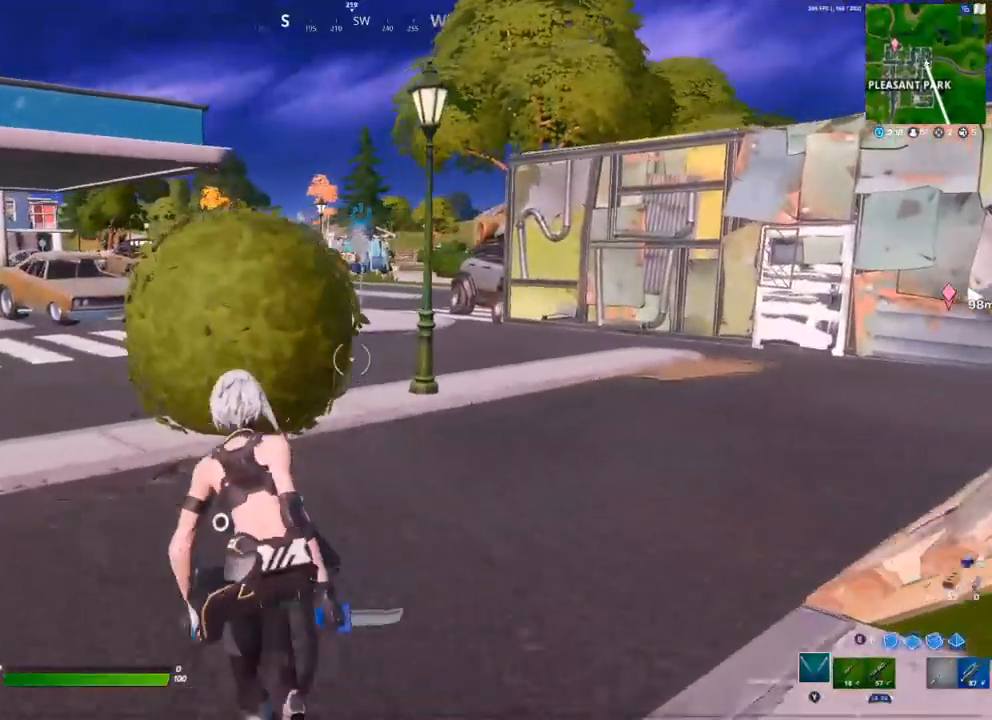
{"buttons": ["R2"], "left_stick": "up-left", "right_stick": "center", "events": [[233, "R2", "down"], [350, "R2", "up"], [400, "R2", "down"], [400, "right_stick", "left"], [500, "right_stick", "center"]]}
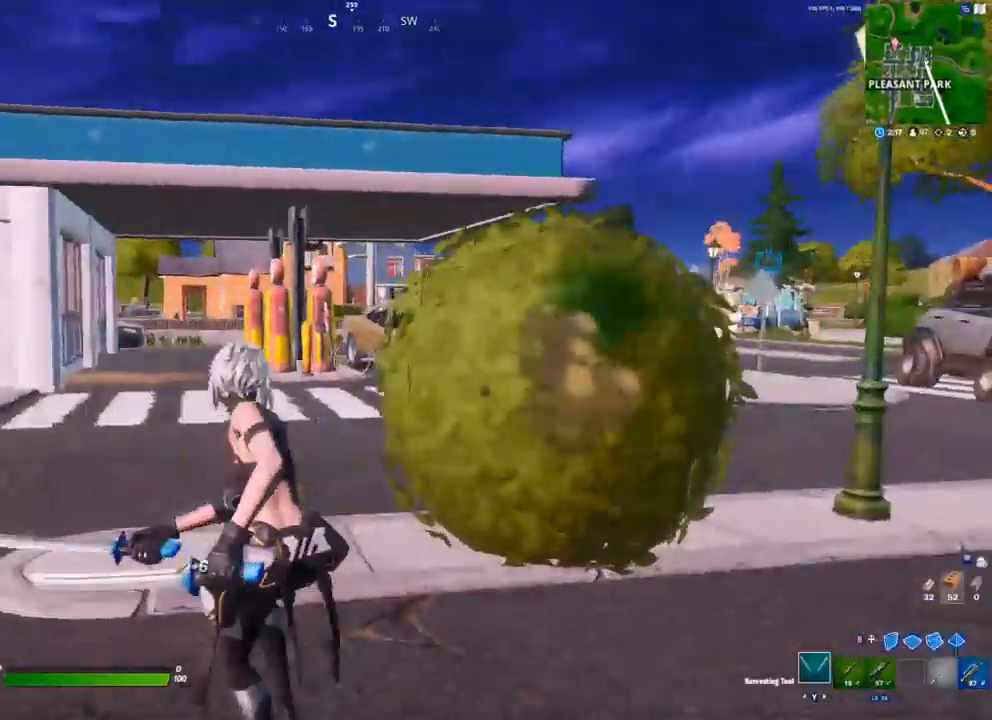
{"buttons": [], "left_stick": "down-left", "right_stick": "left", "events": [[17, "left_stick", "left"], [33, "right_stick", "right"], [150, "left_stick", "down-left"], [217, "right_stick", "center"], [350, "right_stick", "up-right"], [450, "R2", "up"], [500, "right_stick", "left"]]}
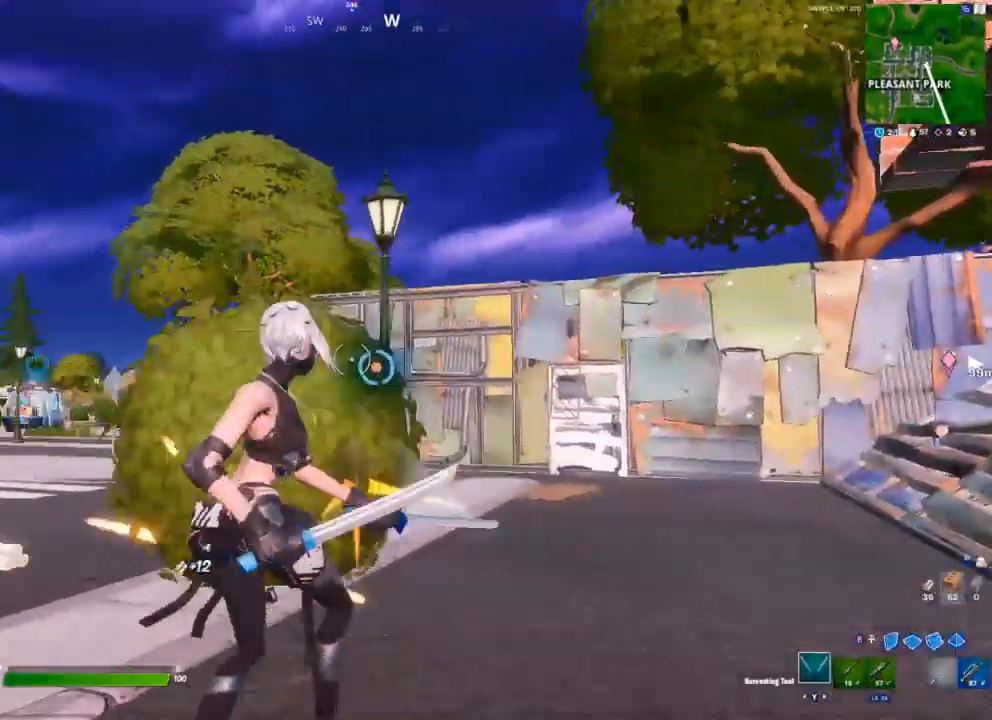
{"buttons": [], "left_stick": "up-left", "right_stick": "center", "events": [[100, "left_stick", "left"], [150, "R1", "down"], [167, "R1", "up"], [200, "left_stick", "up-left"], [283, "right_stick", "center"]]}
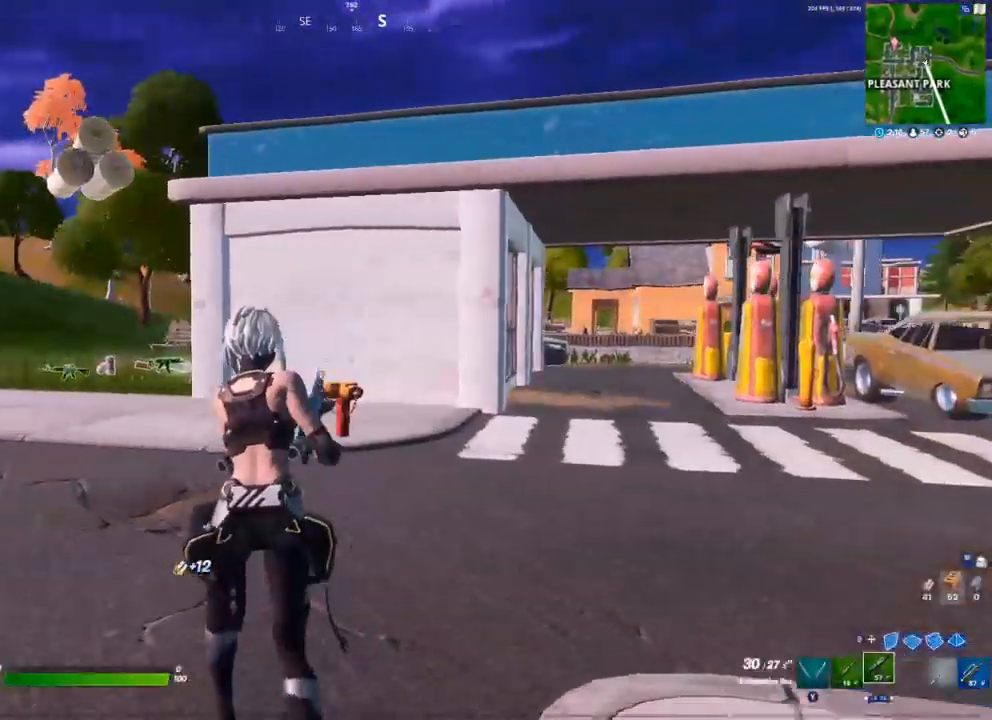
{"buttons": [], "left_stick": "up-left", "right_stick": "center", "events": [[217, "A", "down"], [267, "A", "up"], [400, "R1", "down"], [433, "Y", "down"], [450, "R1", "up"], [483, "Y", "up"]]}
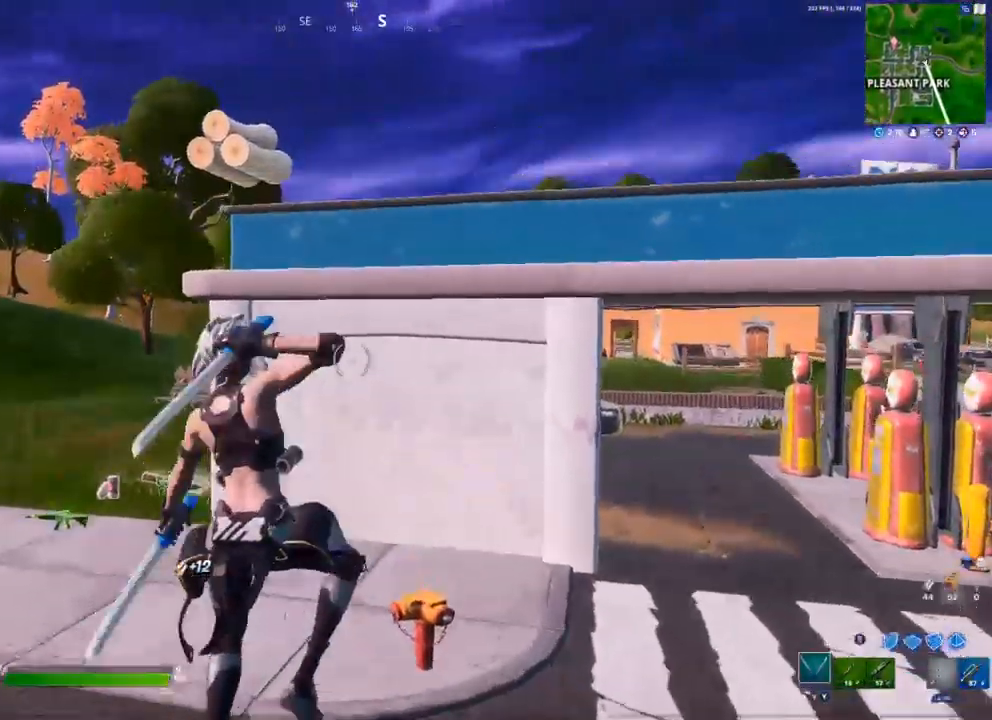
{"buttons": ["Y"], "left_stick": "up-left", "right_stick": "center", "events": [[50, "R1", "down"], [50, "Y", "down"], [100, "R1", "up"], [100, "Y", "up"], [167, "Y", "down"], [217, "Y", "up"], [367, "R1", "down"], [367, "Y", "down"], [417, "R1", "up"], [433, "Y", "up"], [483, "Y", "down"]]}
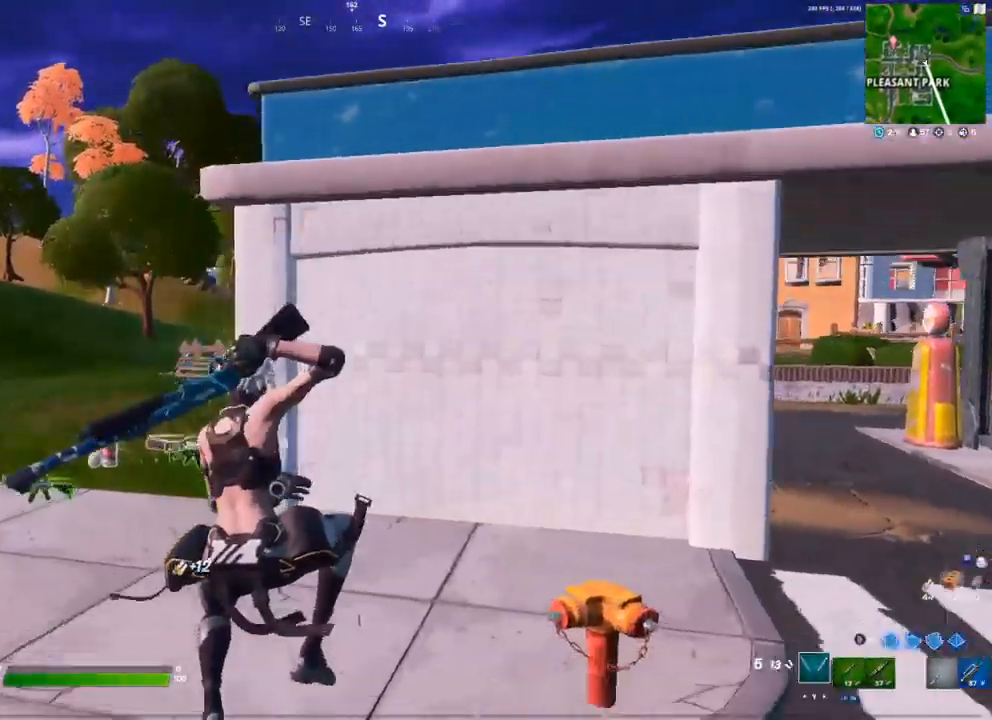
{"buttons": ["R1"], "left_stick": "up-left", "right_stick": "center", "events": [[33, "Y", "up"], [217, "right_stick", "down-left"], [333, "right_stick", "center"], [350, "R1", "down"], [417, "R1", "up"], [483, "R1", "down"]]}
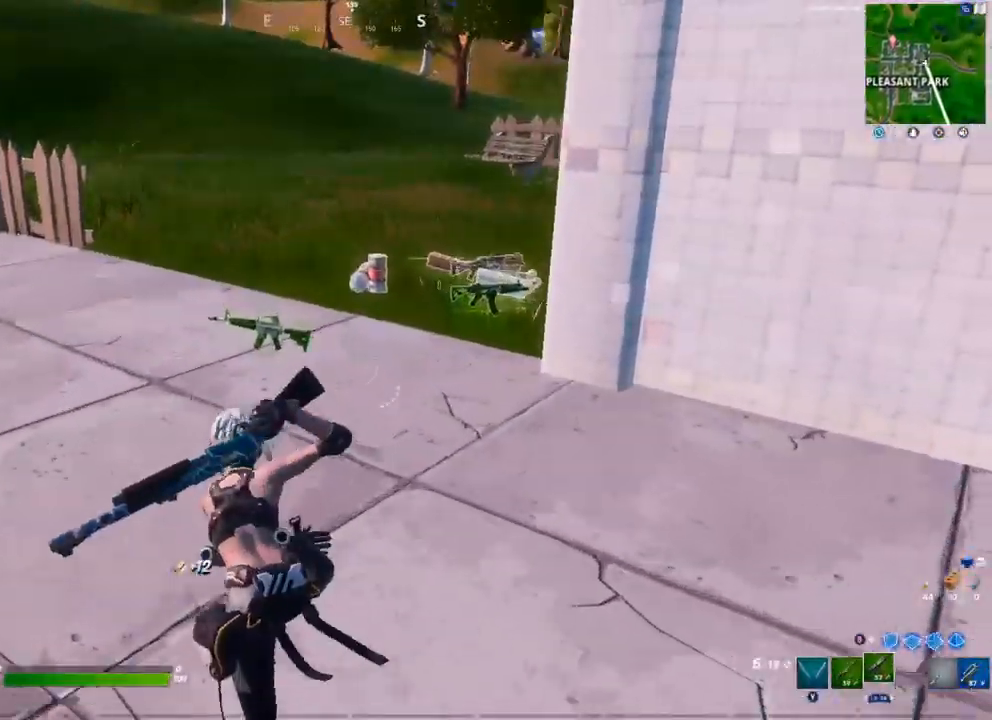
{"buttons": ["X"], "left_stick": "up-left", "right_stick": "center", "events": [[33, "left_stick", "up"], [50, "R1", "up"], [133, "R1", "down"], [200, "R1", "up"], [267, "R1", "down"], [317, "R1", "up"], [367, "left_stick", "center"], [483, "X", "down"], [500, "left_stick", "up-left"]]}
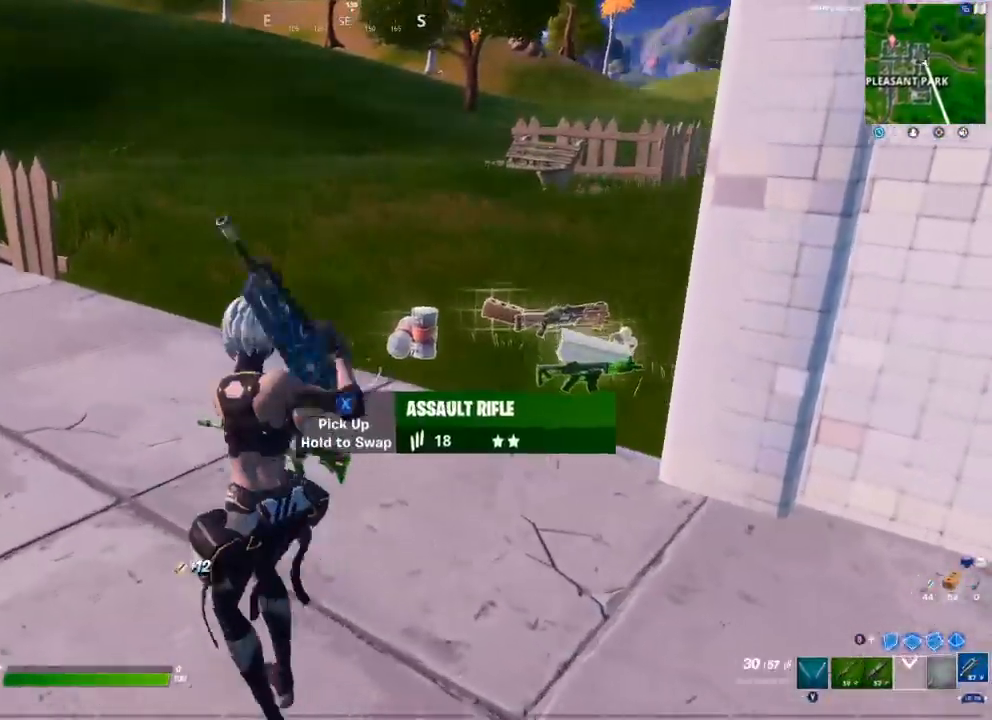
{"buttons": [], "left_stick": "down-right", "right_stick": "right", "events": [[150, "left_stick", "up"], [300, "X", "up"], [433, "left_stick", "down-right"], [500, "right_stick", "right"]]}
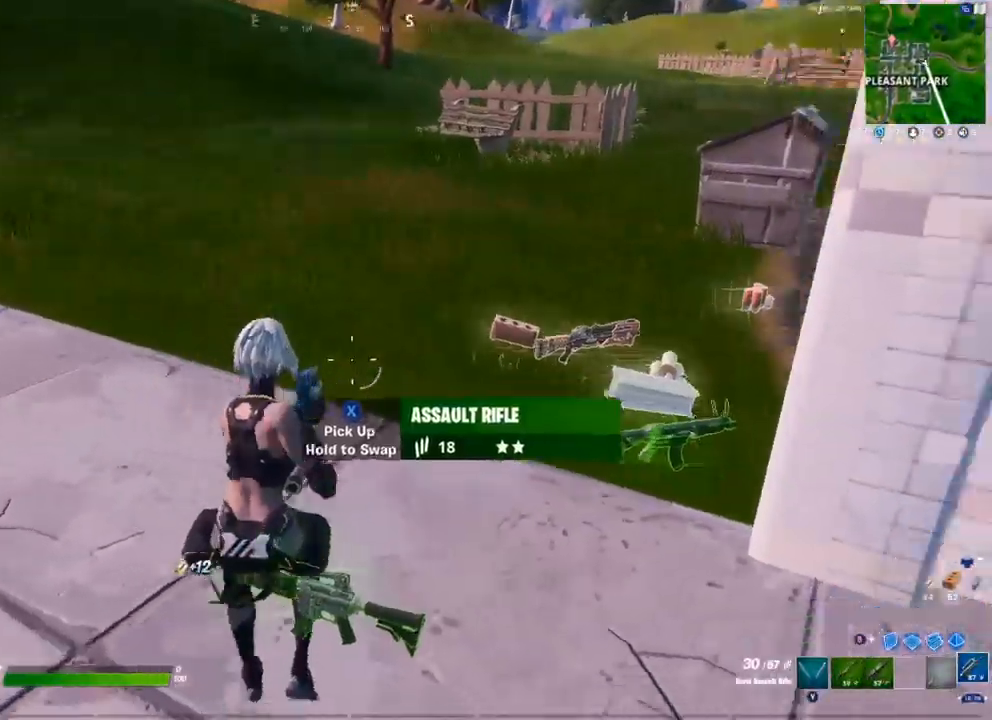
{"buttons": [], "left_stick": "down-left", "right_stick": "center", "events": [[17, "left_stick", "down"], [150, "R3", "down"], [183, "right_stick", "center"], [267, "R3", "up"], [283, "left_stick", "down-left"]]}
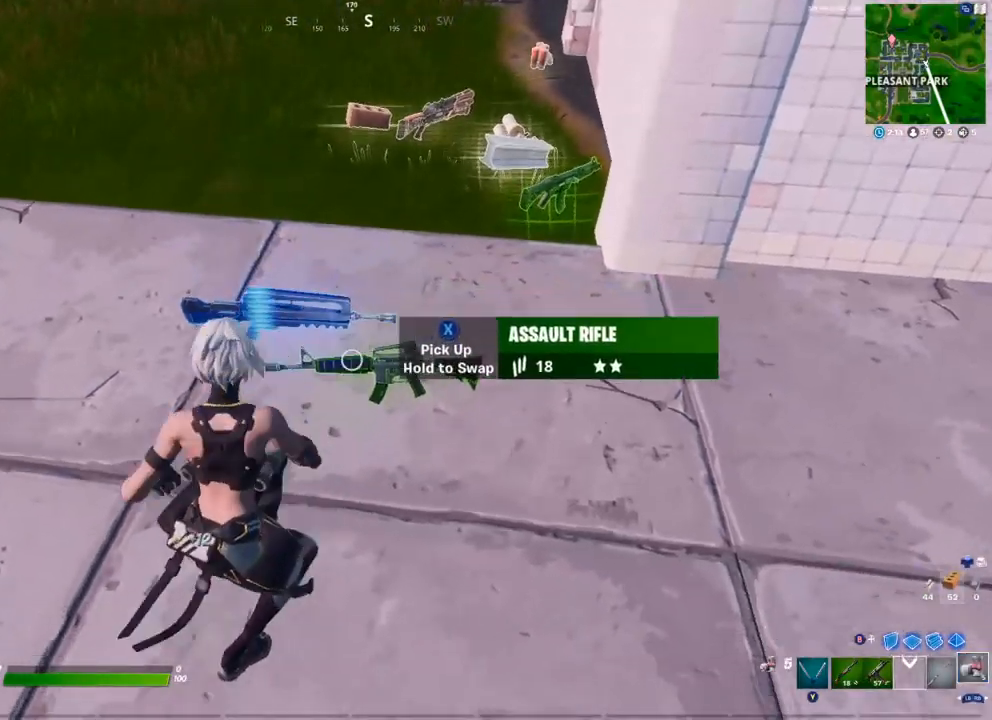
{"buttons": ["A"], "left_stick": "up", "right_stick": "center", "events": [[17, "left_stick", "down"], [83, "X", "down"], [217, "left_stick", "center"], [367, "left_stick", "up"], [467, "X", "up"], [500, "A", "down"]]}
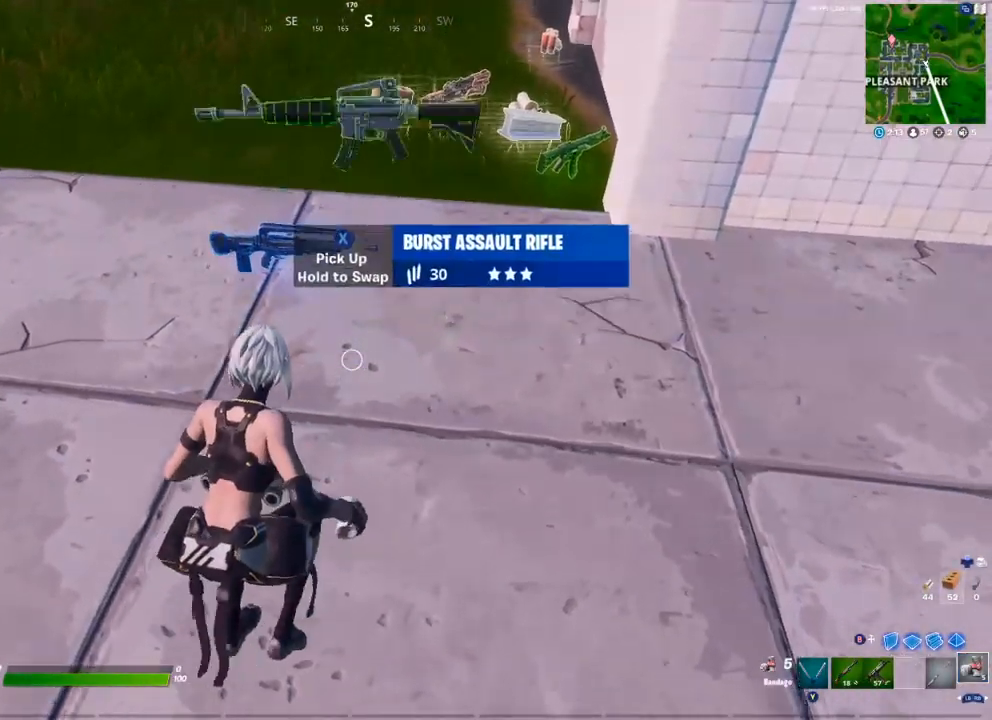
{"buttons": [], "left_stick": "up", "right_stick": "center", "events": [[100, "A", "up"]]}
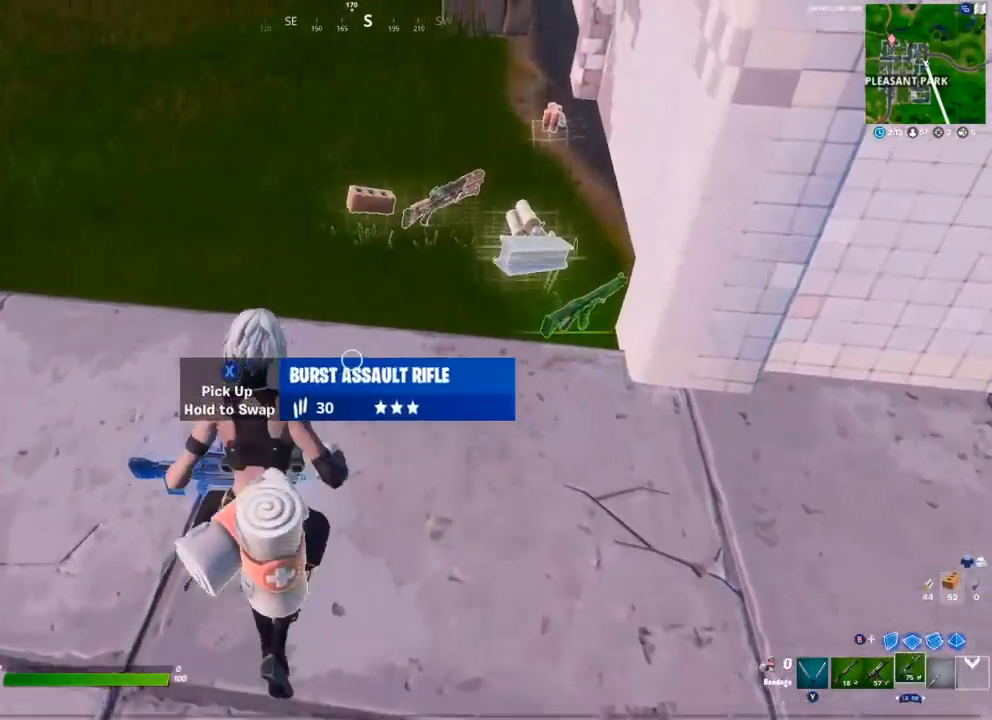
{"buttons": ["R1"], "left_stick": "right", "right_stick": "center", "events": [[50, "R1", "down"], [100, "R1", "up"], [283, "left_stick", "up-right"], [450, "left_stick", "right"], [500, "R1", "down"]]}
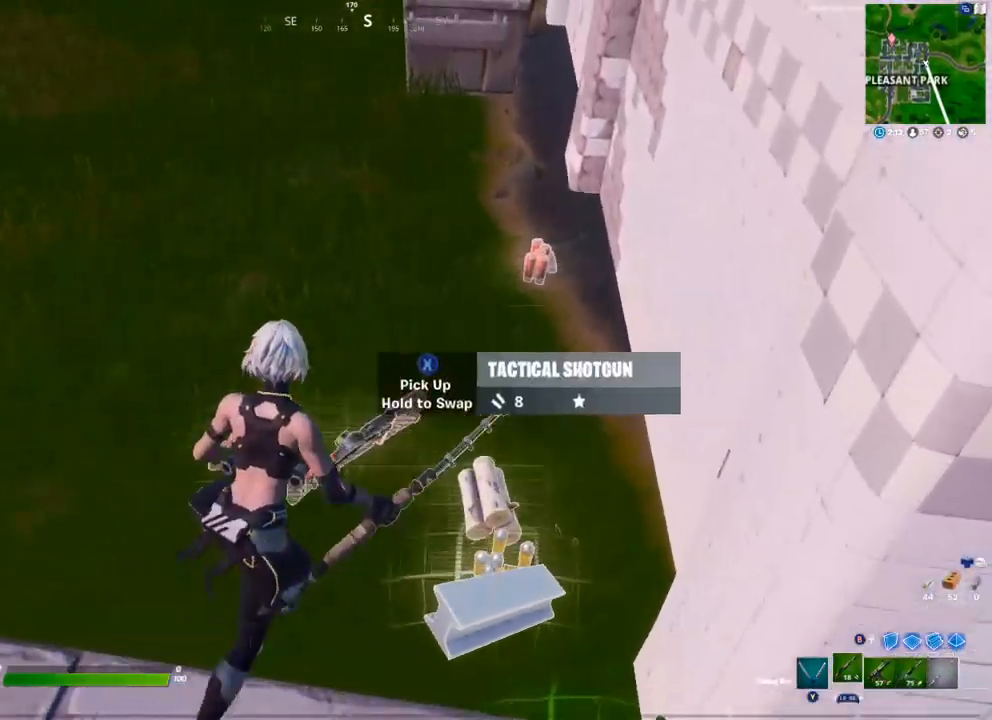
{"buttons": [], "left_stick": "up", "right_stick": "up", "events": [[33, "R1", "up"], [150, "right_stick", "up-right"], [233, "left_stick", "up"], [283, "right_stick", "center"], [483, "right_stick", "up"]]}
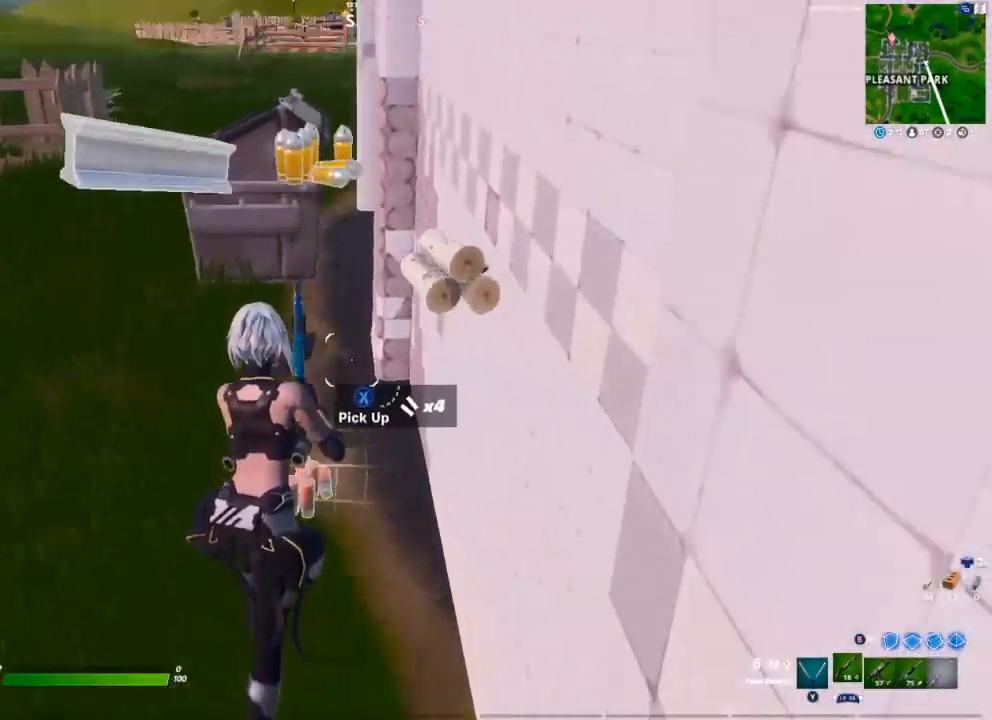
{"buttons": ["A"], "left_stick": "up", "right_stick": "center", "events": [[100, "left_stick", "up-left"], [200, "right_stick", "center"], [367, "left_stick", "up"], [450, "A", "down"]]}
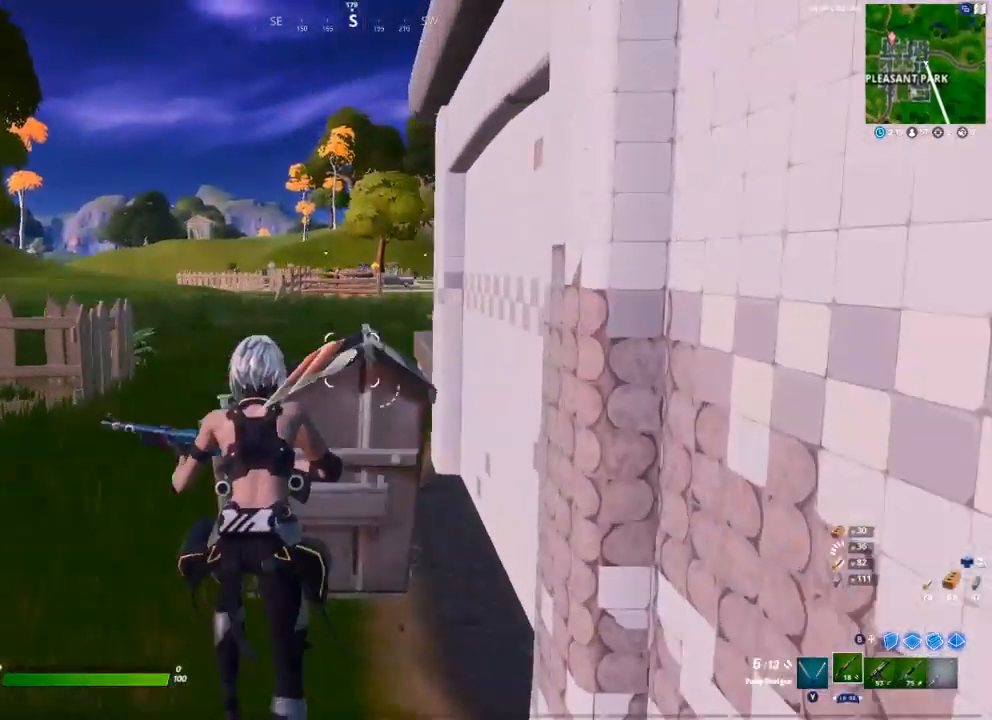
{"buttons": [], "left_stick": "up", "right_stick": "center", "events": [[83, "A", "up"], [200, "X", "down"], [233, "X", "up"], [300, "X", "down"], [350, "X", "up"]]}
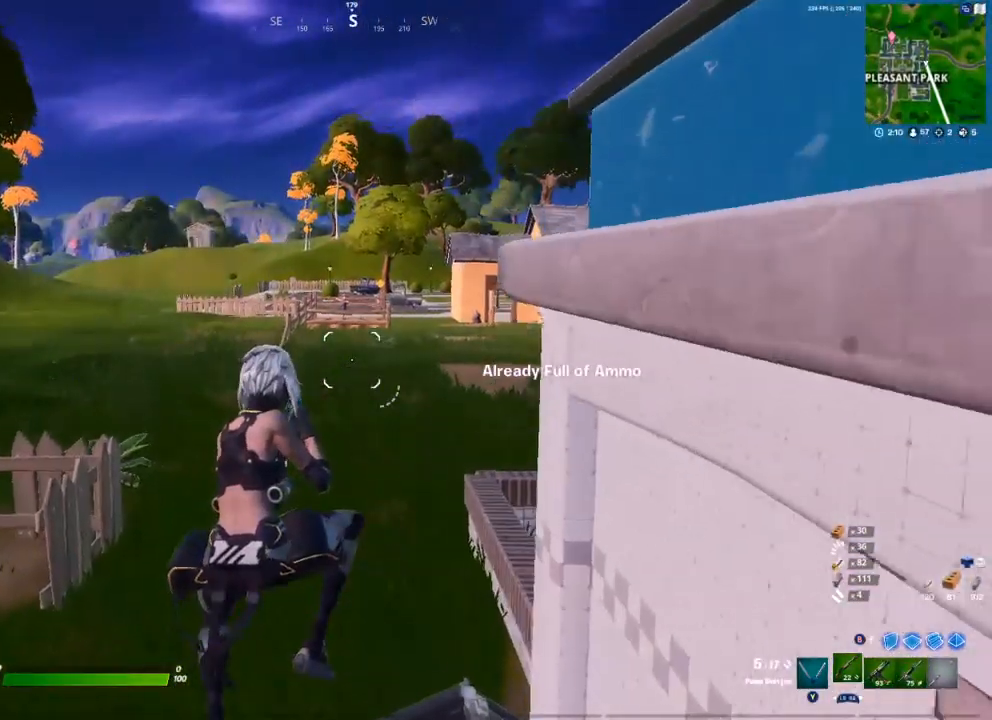
{"buttons": [], "left_stick": "center", "right_stick": "center", "events": [[33, "left_stick", "center"], [200, "DPAD_UP", "down"], [283, "DPAD_UP", "up"], [400, "DPAD_RIGHT", "down"], [483, "DPAD_RIGHT", "up"]]}
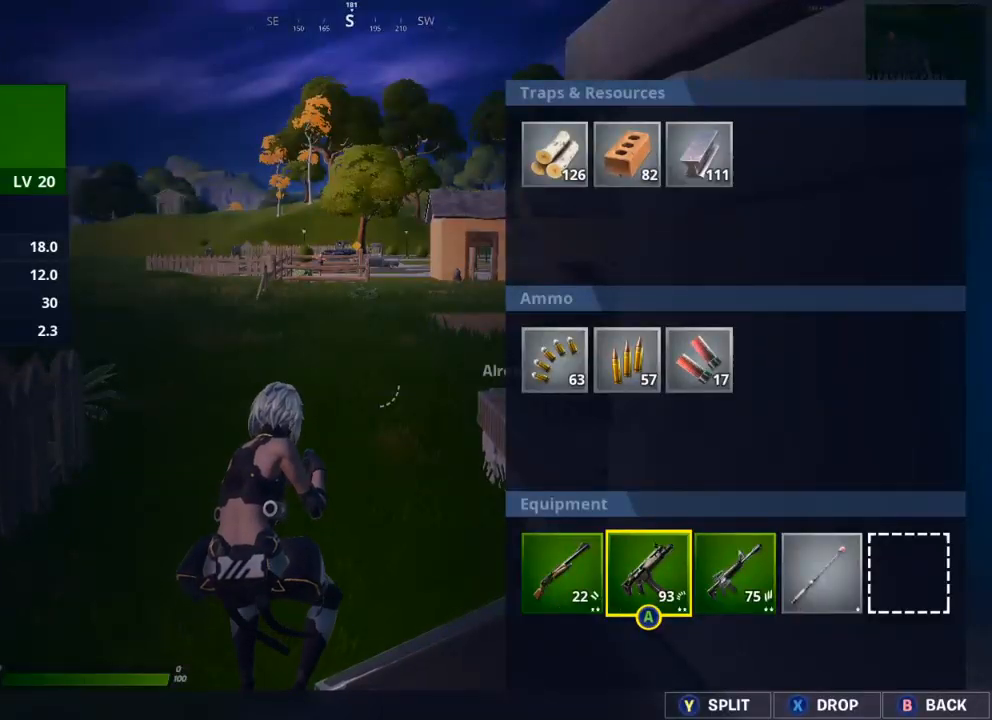
{"buttons": ["A"], "left_stick": "center", "right_stick": "center", "events": [[33, "DPAD_RIGHT", "down"], [117, "DPAD_RIGHT", "up"], [133, "A", "down"], [200, "A", "up"], [233, "DPAD_RIGHT", "down"], [300, "DPAD_RIGHT", "up"], [350, "DPAD_RIGHT", "down"], [450, "A", "down"], [450, "DPAD_RIGHT", "up"]]}